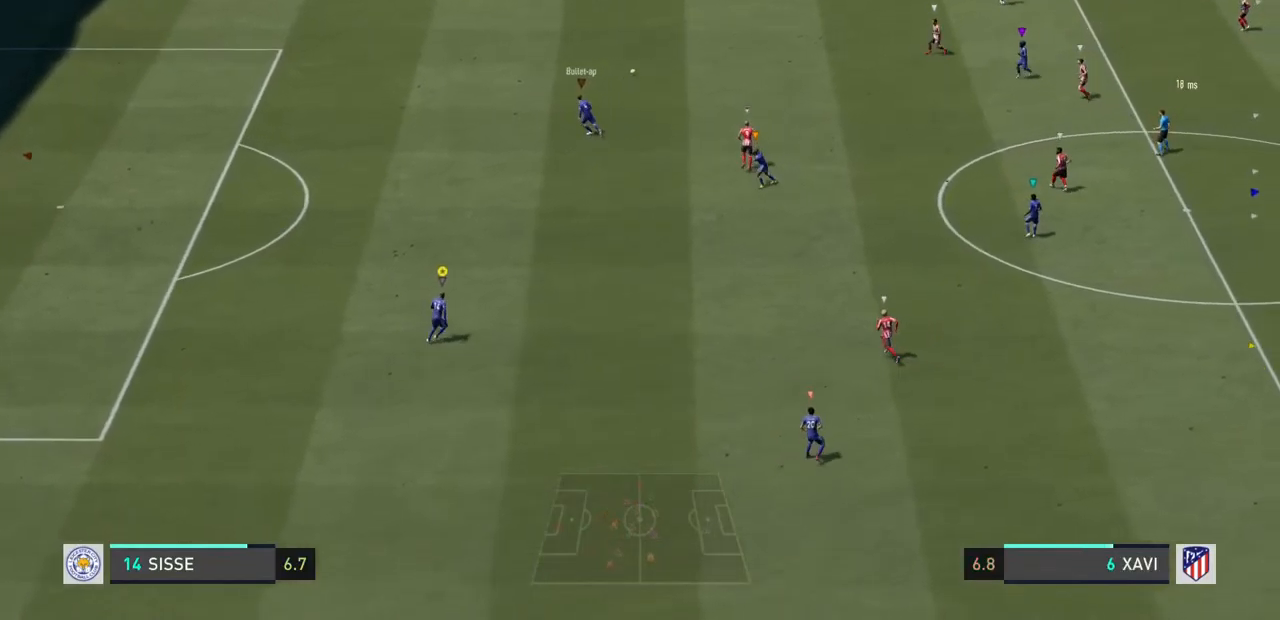
Gameplay with a controller (PlayStation layout); each line is a JSON object with the inputs held at the frame after it. "events" lists button and stick changes between this image and that frame as [ms after this image, input, new state], when the widget could be followed in between. Not read: L3 R3.
{"buttons": [], "left_stick": "up-right", "right_stick": "center"}
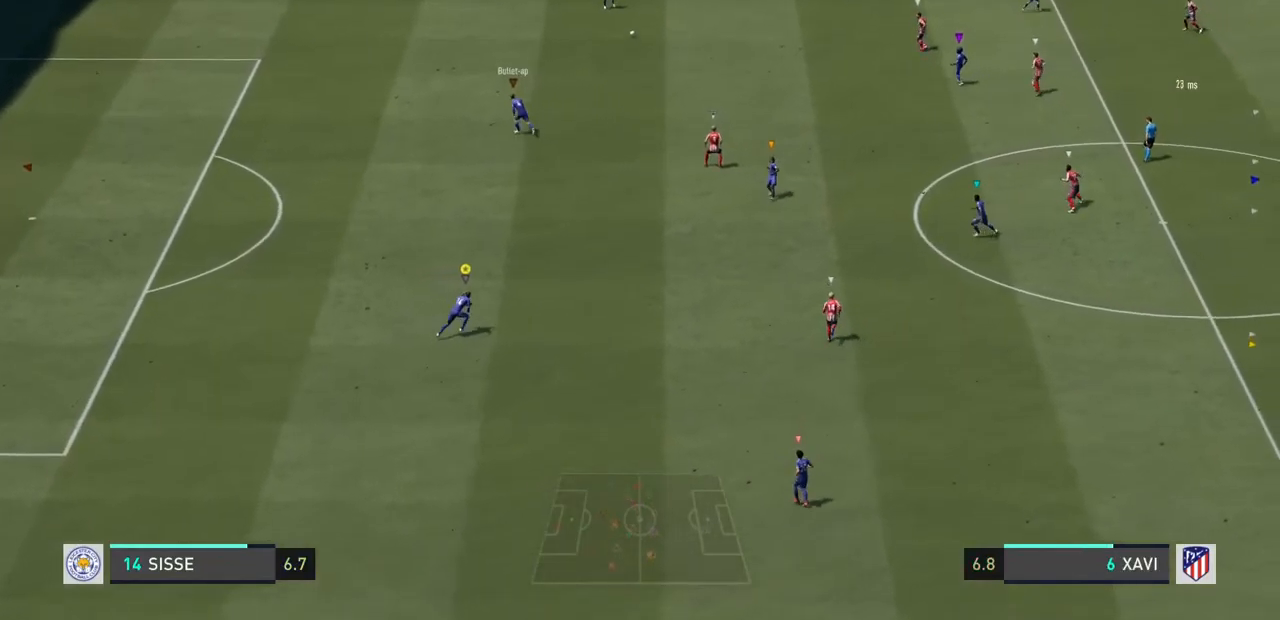
{"buttons": [], "left_stick": "up-right", "right_stick": "center", "events": []}
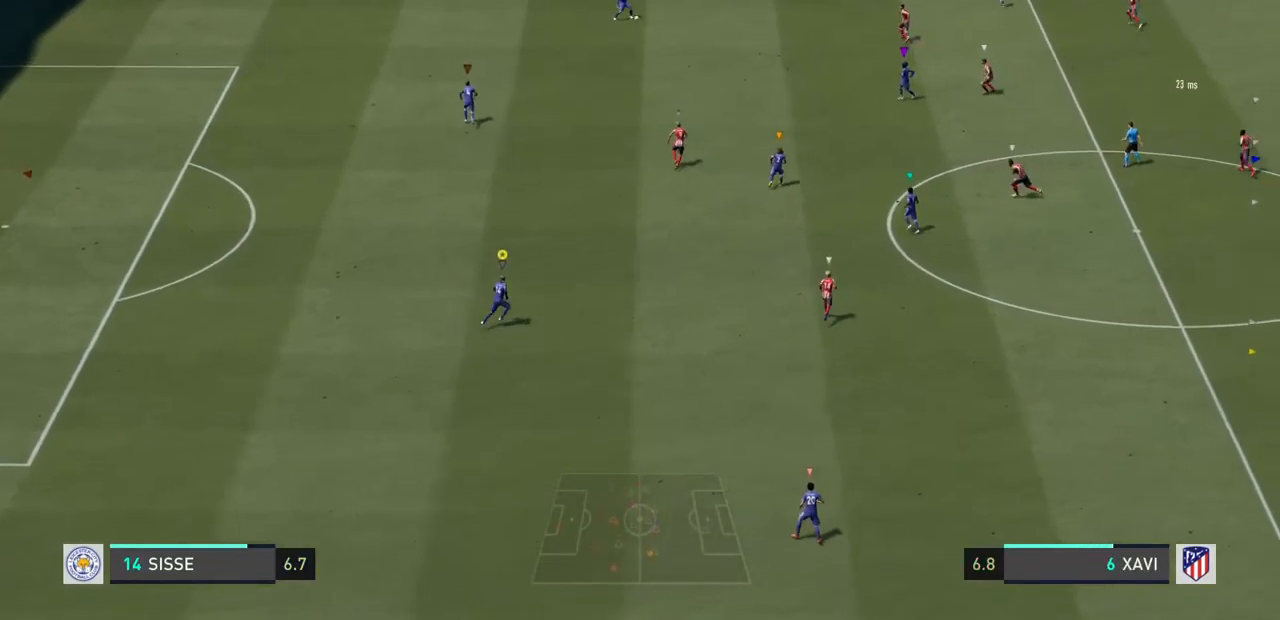
{"buttons": ["L2"], "left_stick": "up-right", "right_stick": "center", "events": [[133, "L2", "down"]]}
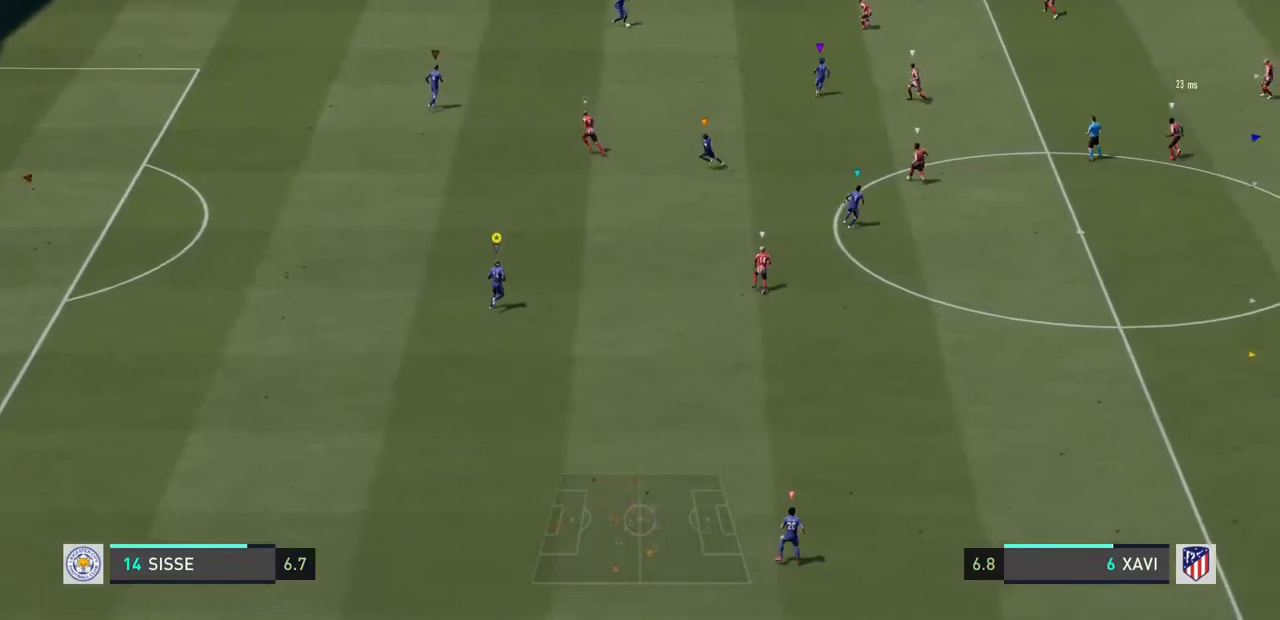
{"buttons": ["L2"], "left_stick": "down-left", "right_stick": "center", "events": [[33, "left_stick", "right"], [133, "left_stick", "down-right"], [333, "left_stick", "down"], [467, "left_stick", "down-left"]]}
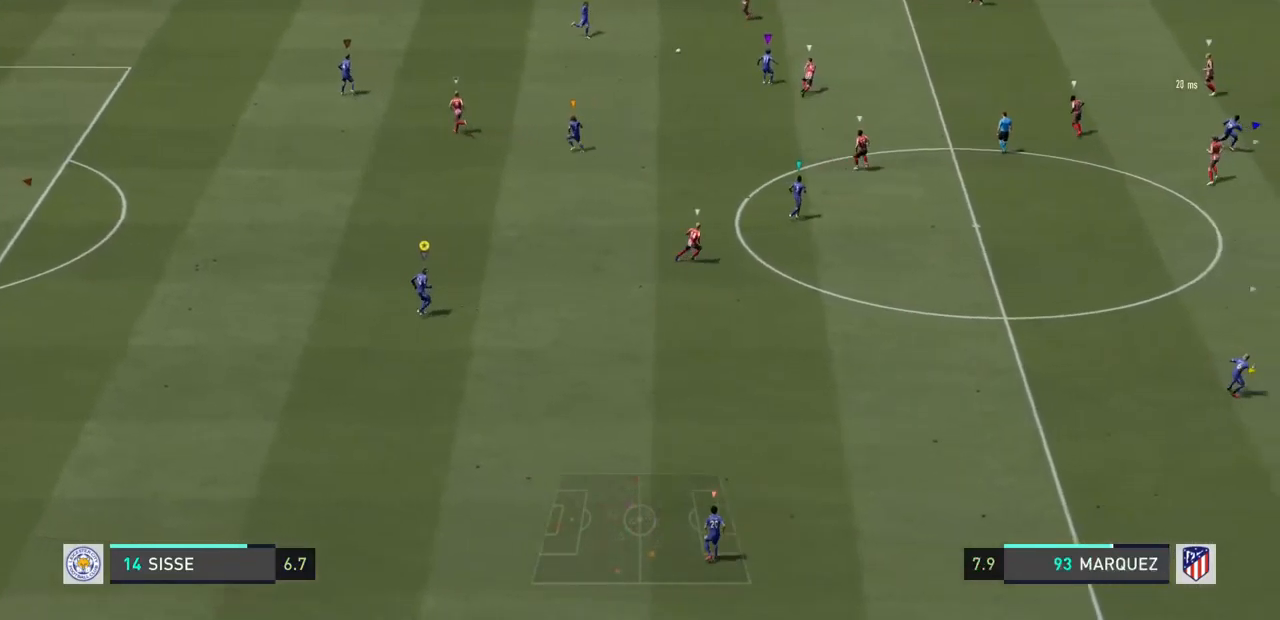
{"buttons": ["L2"], "left_stick": "up", "right_stick": "center", "events": [[133, "left_stick", "left"], [267, "left_stick", "up-left"], [400, "left_stick", "up"]]}
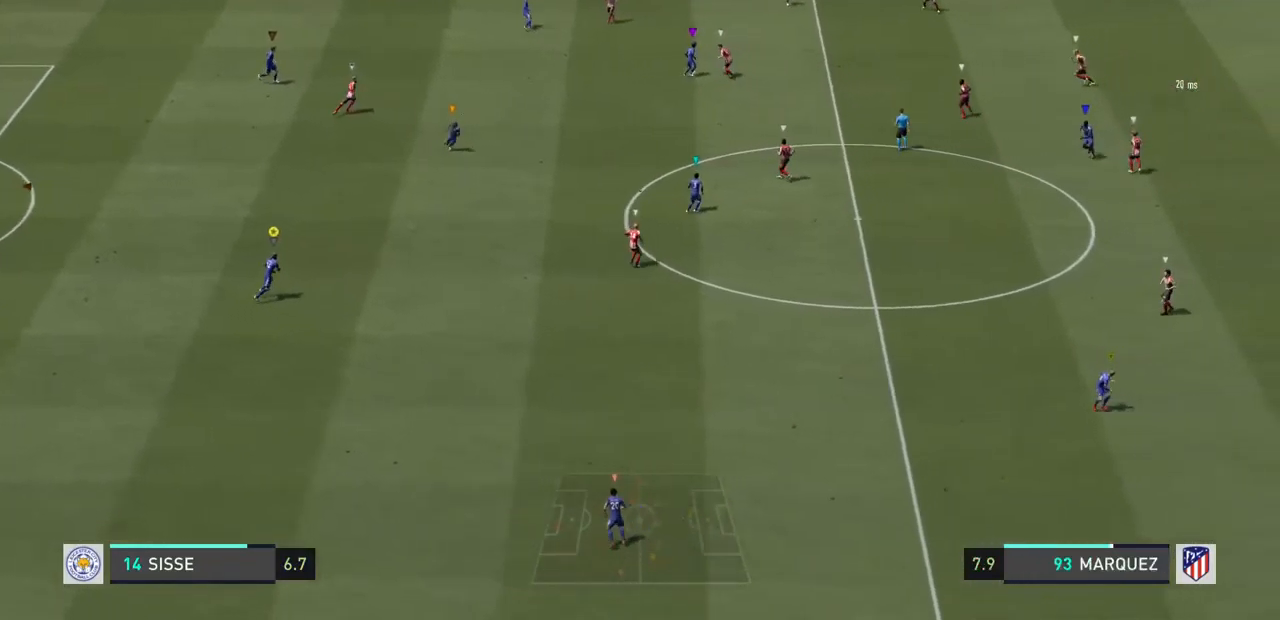
{"buttons": ["L2"], "left_stick": "right", "right_stick": "center", "events": [[33, "left_stick", "up-right"], [300, "left_stick", "right"]]}
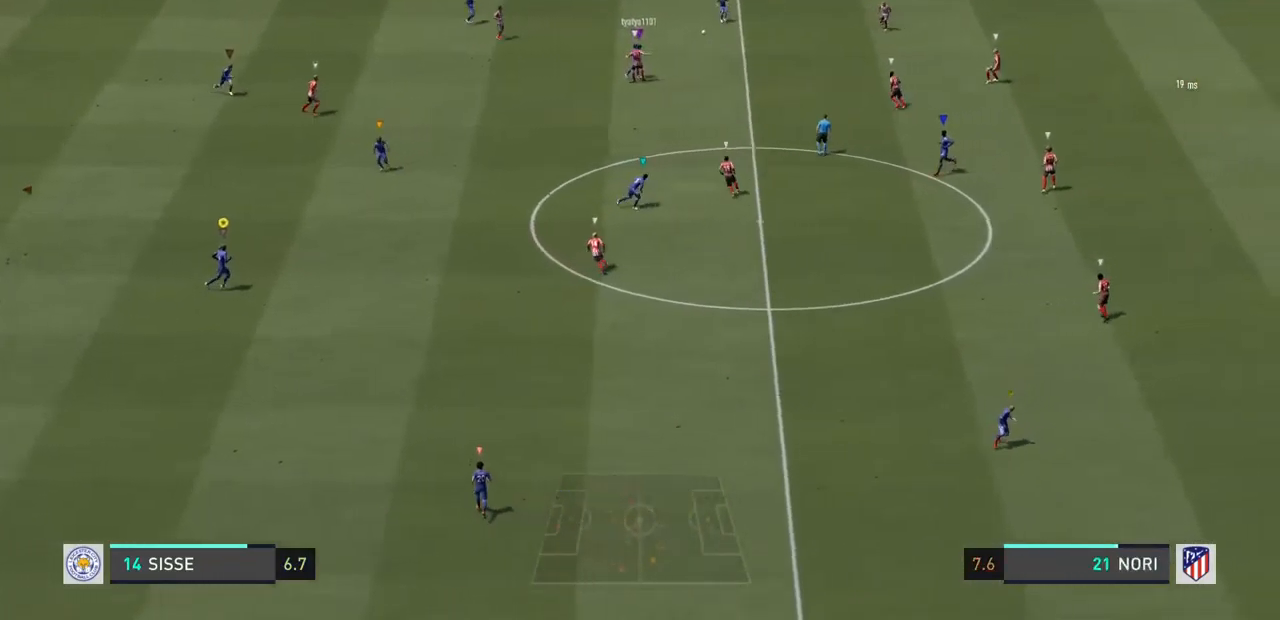
{"buttons": [], "left_stick": "down-right", "right_stick": "center", "events": [[167, "left_stick", "down-right"], [333, "L2", "up"]]}
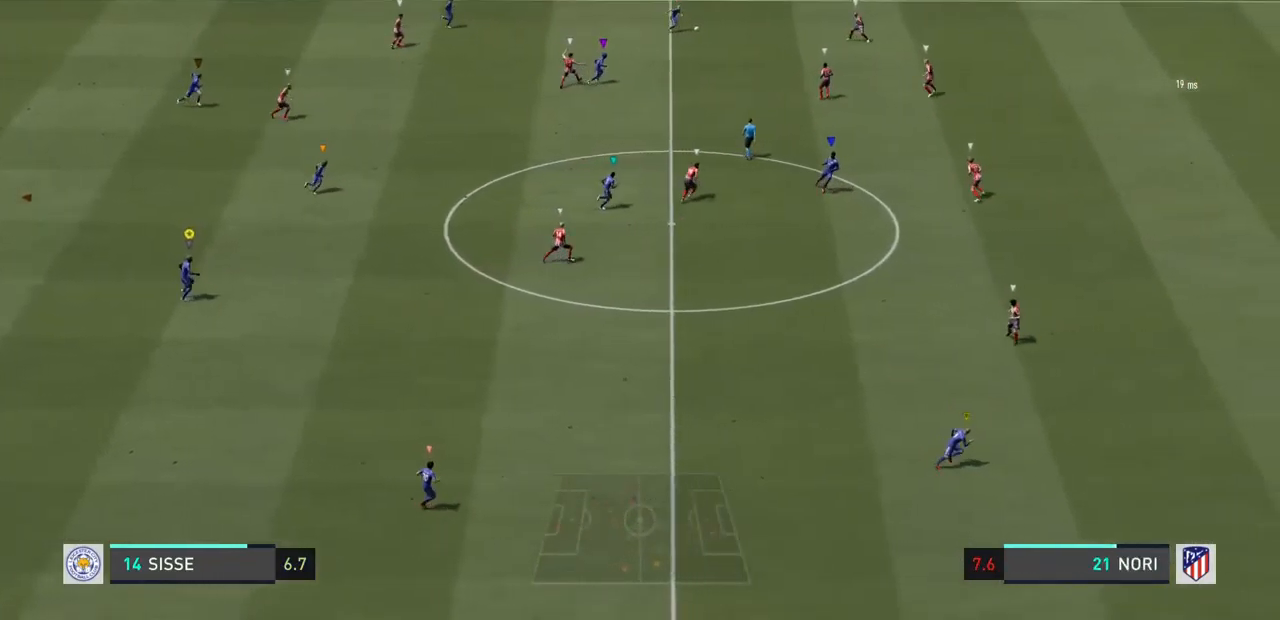
{"buttons": [], "left_stick": "down-right", "right_stick": "center", "events": []}
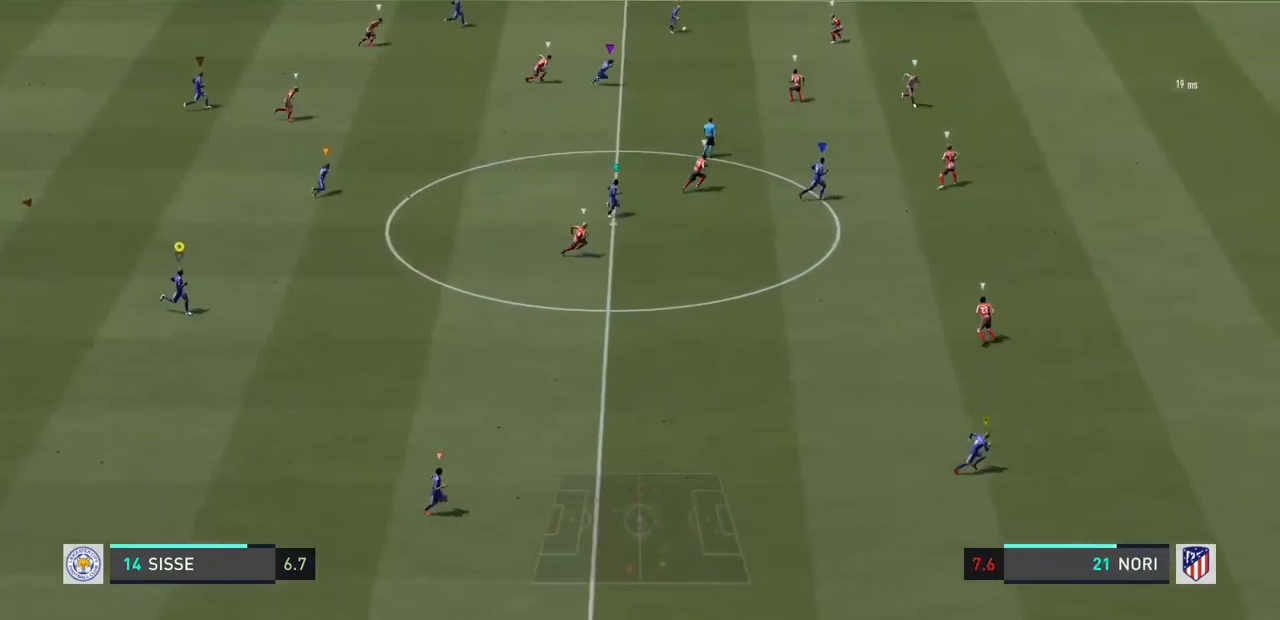
{"buttons": [], "left_stick": "down-right", "right_stick": "center", "events": []}
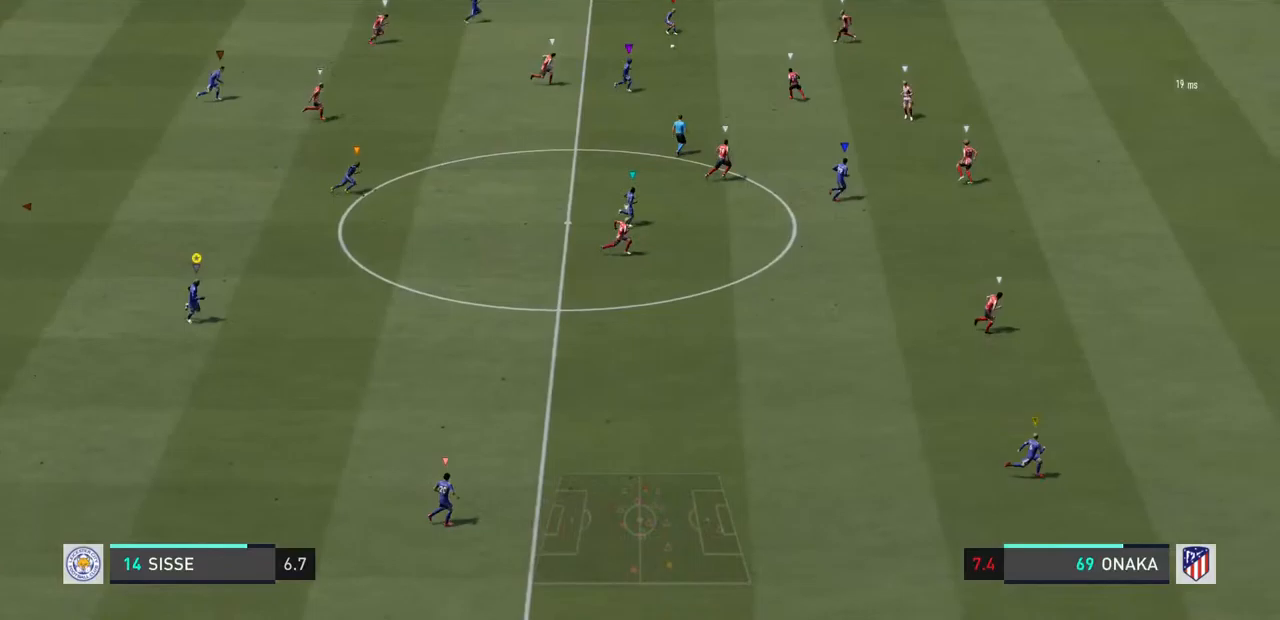
{"buttons": [], "left_stick": "down-right", "right_stick": "center", "events": []}
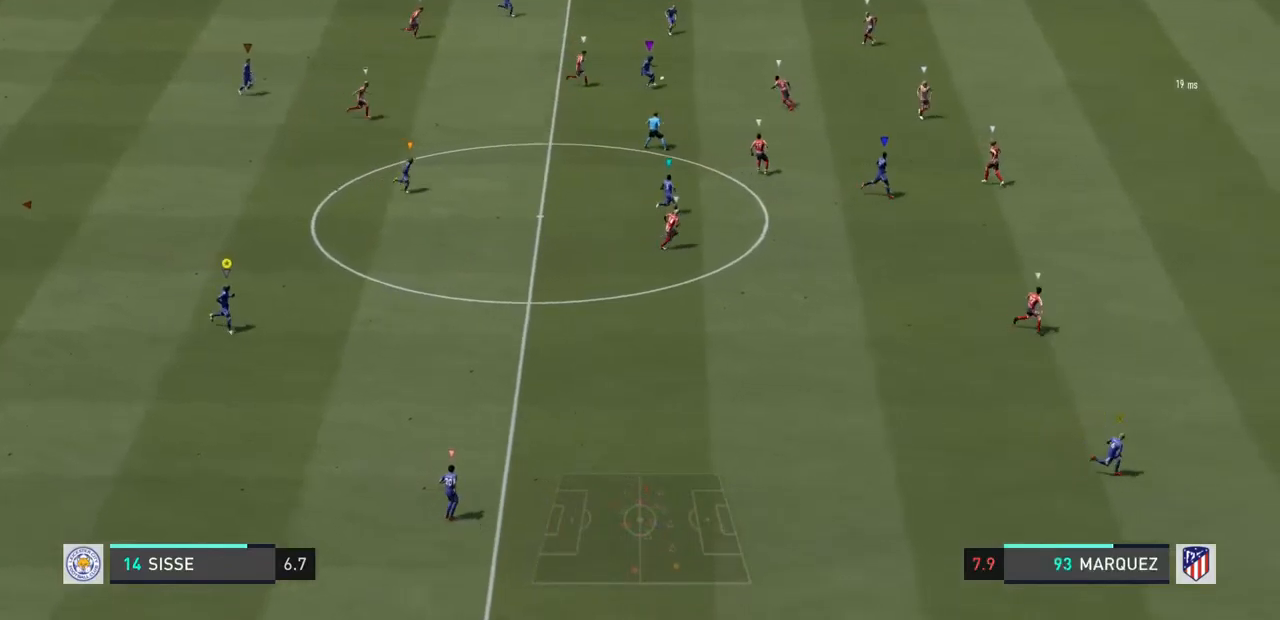
{"buttons": ["L2"], "left_stick": "up-right", "right_stick": "center", "events": [[367, "L2", "down"], [400, "left_stick", "right"], [500, "left_stick", "up-right"]]}
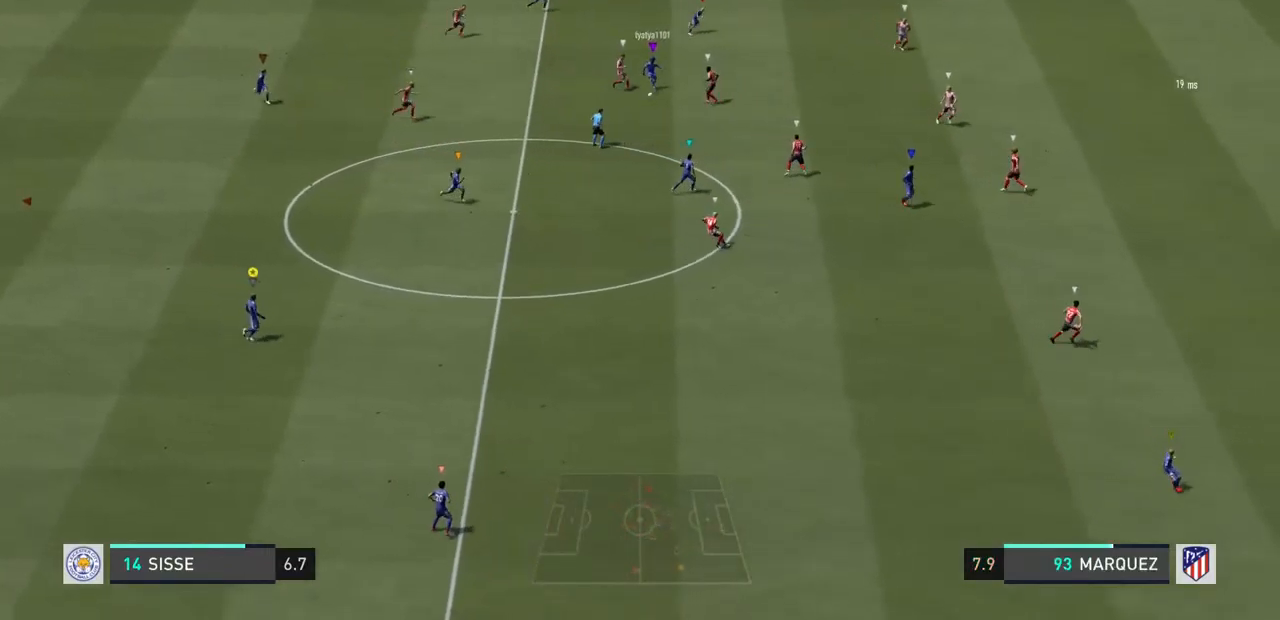
{"buttons": ["L2"], "left_stick": "up-right", "right_stick": "center", "events": []}
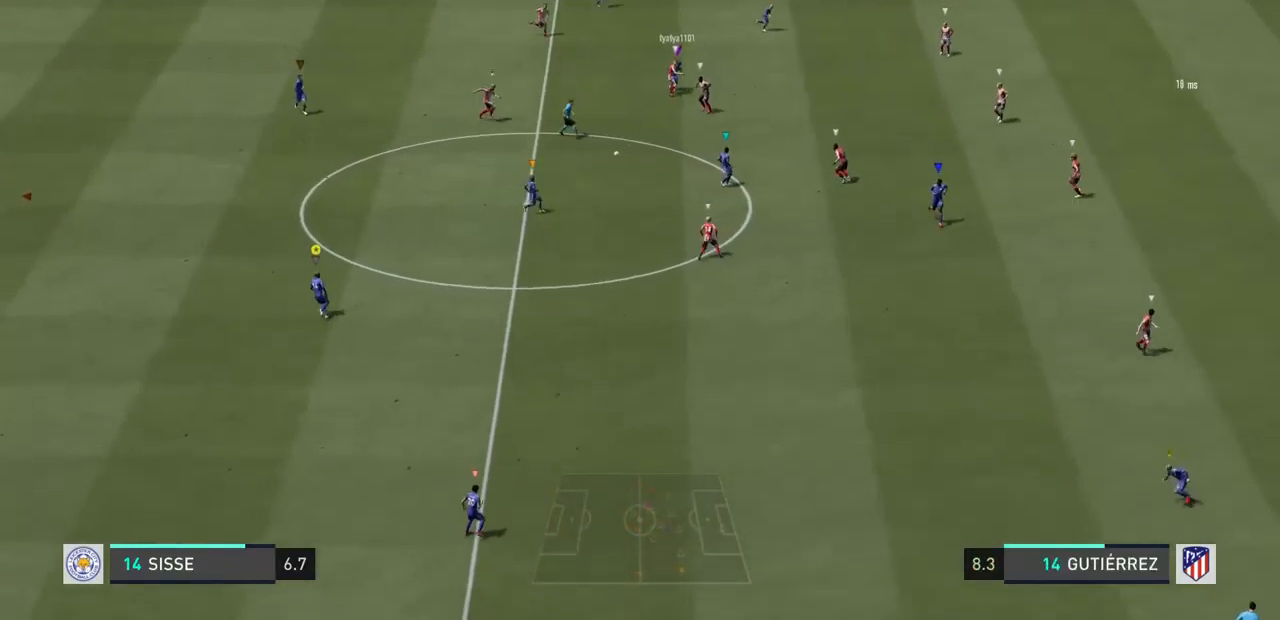
{"buttons": ["L2"], "left_stick": "down-left", "right_stick": "center", "events": [[33, "left_stick", "down-right"], [200, "left_stick", "down"], [300, "left_stick", "down-left"]]}
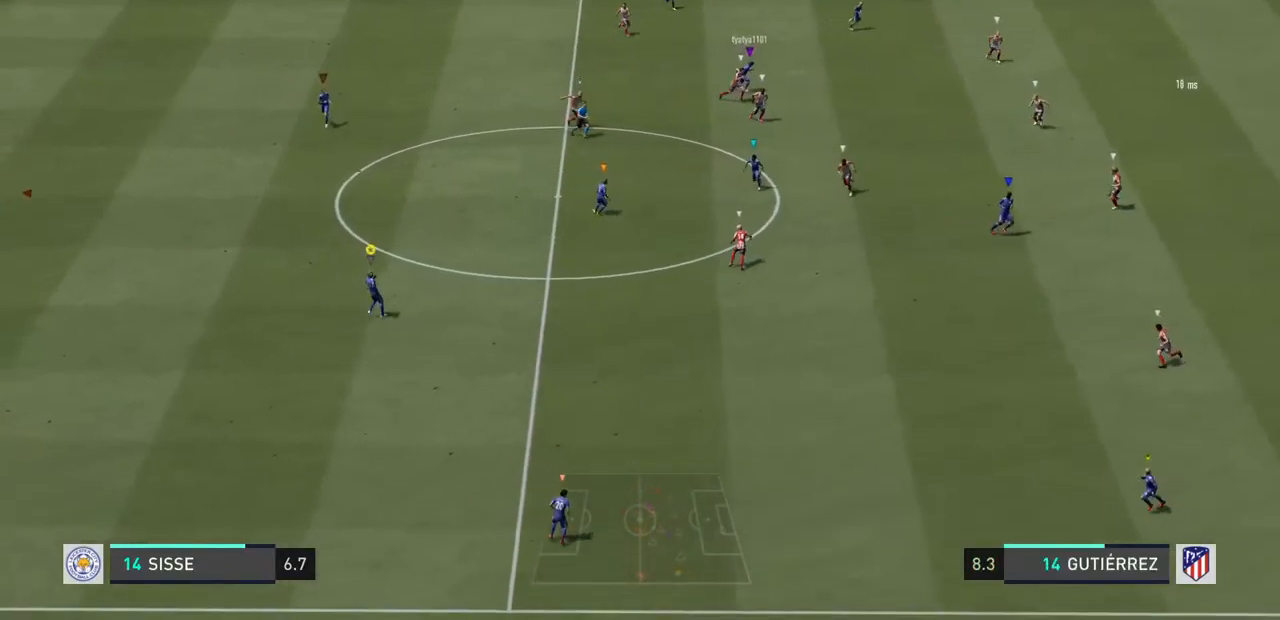
{"buttons": ["L2"], "left_stick": "down", "right_stick": "center", "events": [[433, "left_stick", "down"]]}
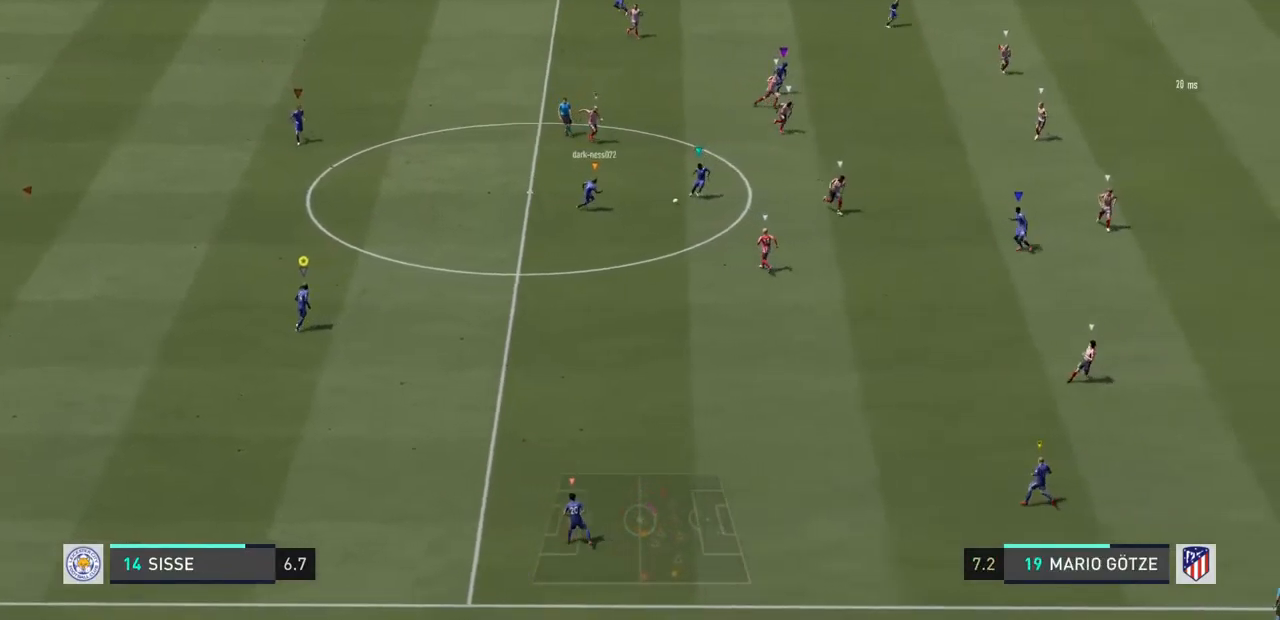
{"buttons": ["L2"], "left_stick": "down-right", "right_stick": "center", "events": [[100, "left_stick", "down-right"]]}
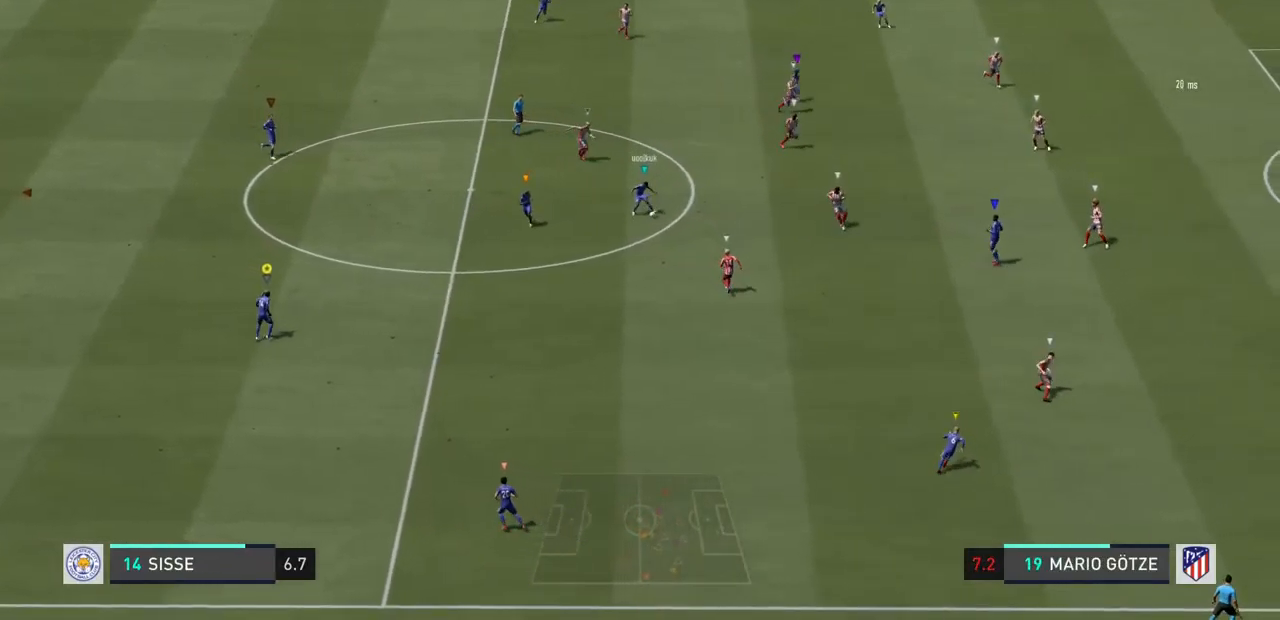
{"buttons": ["L2"], "left_stick": "down-right", "right_stick": "center", "events": []}
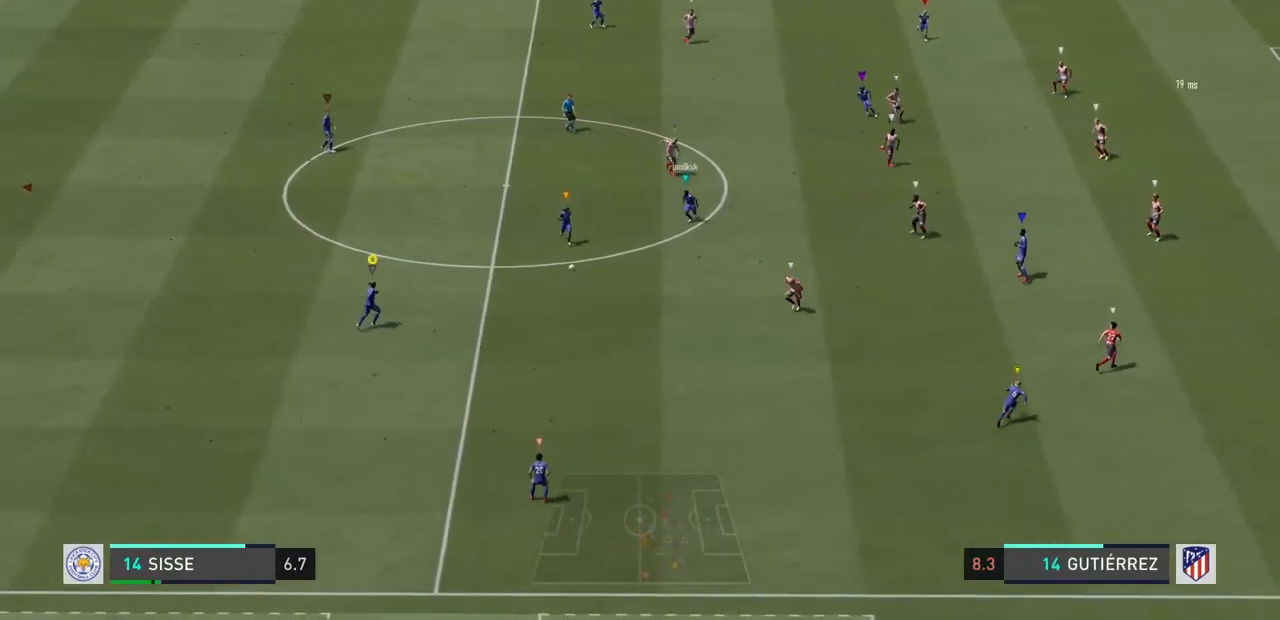
{"buttons": [], "left_stick": "down-right", "right_stick": "center", "events": [[167, "L2", "up"]]}
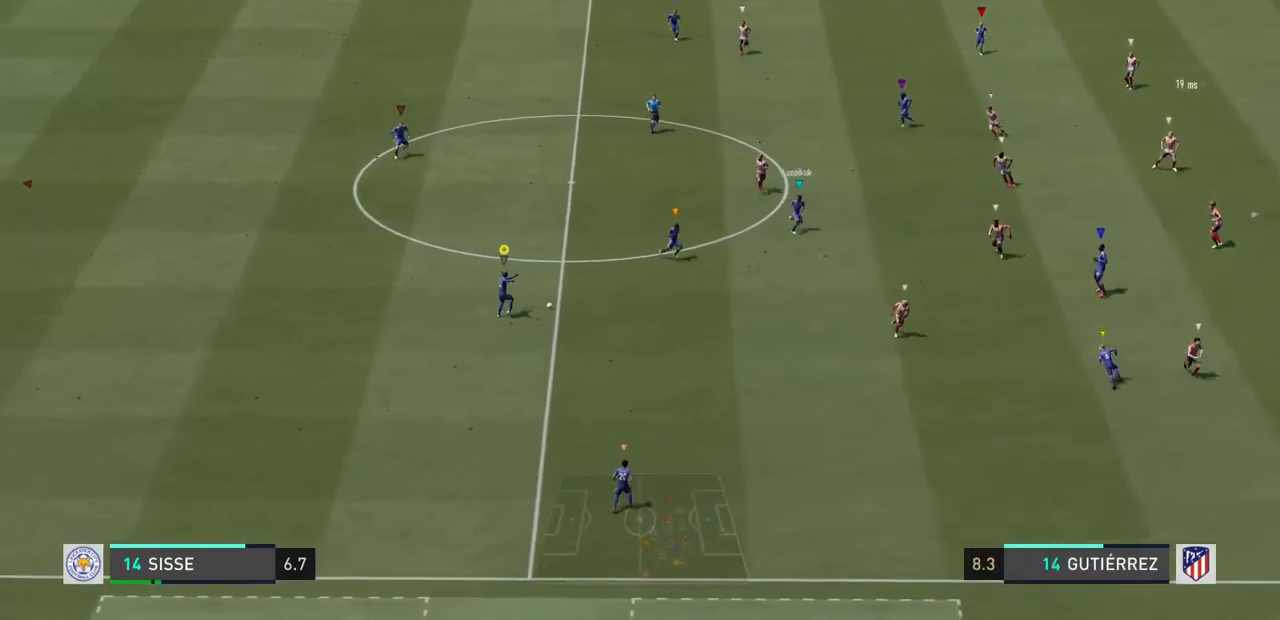
{"buttons": [], "left_stick": "down", "right_stick": "center", "events": [[300, "CROSS", "down"], [300, "left_stick", "down"], [400, "CROSS", "up"]]}
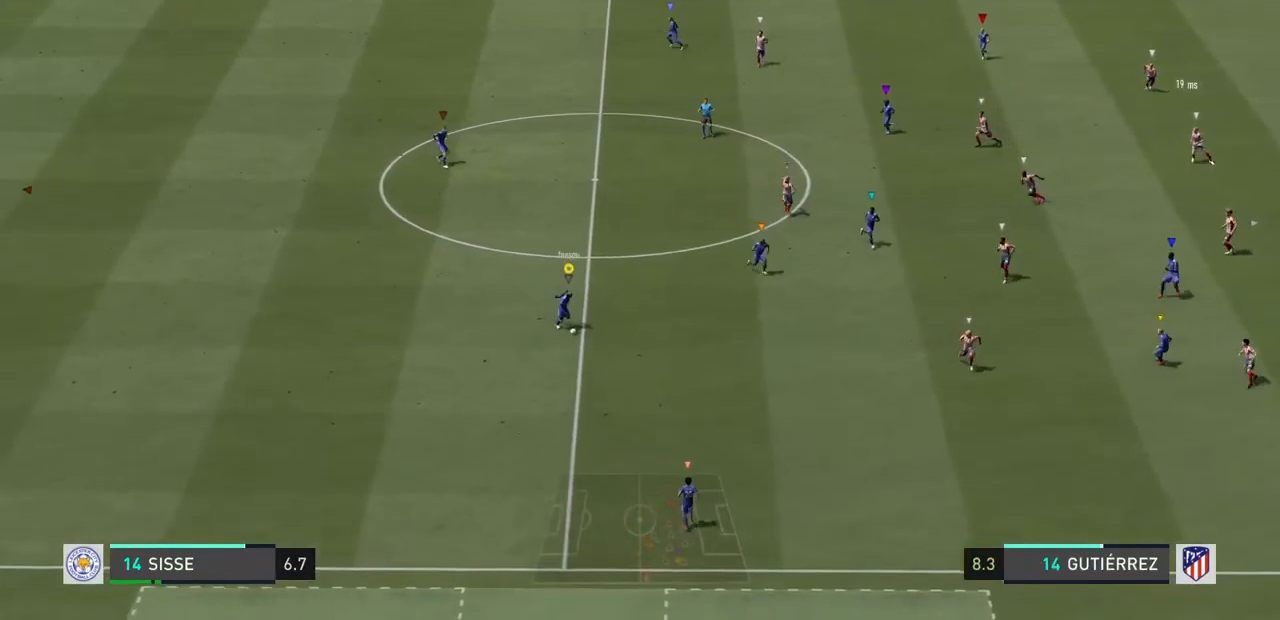
{"buttons": [], "left_stick": "center", "right_stick": "center", "events": [[233, "left_stick", "down-right"], [367, "left_stick", "center"]]}
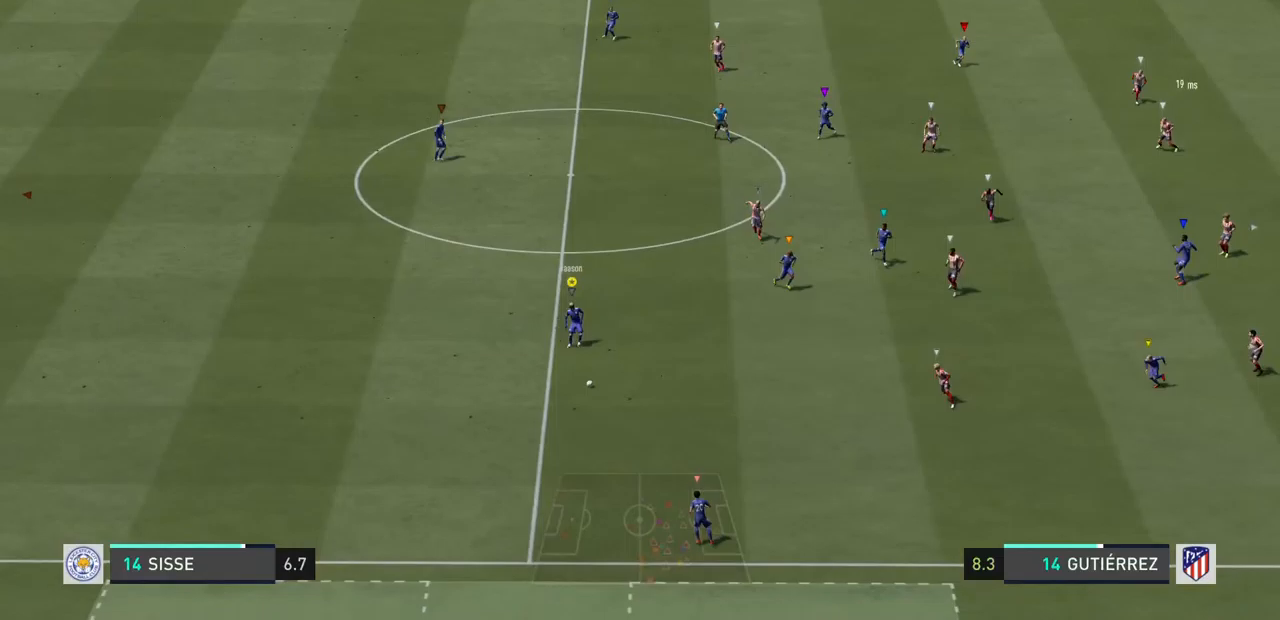
{"buttons": [], "left_stick": "left", "right_stick": "center", "events": [[300, "left_stick", "left"]]}
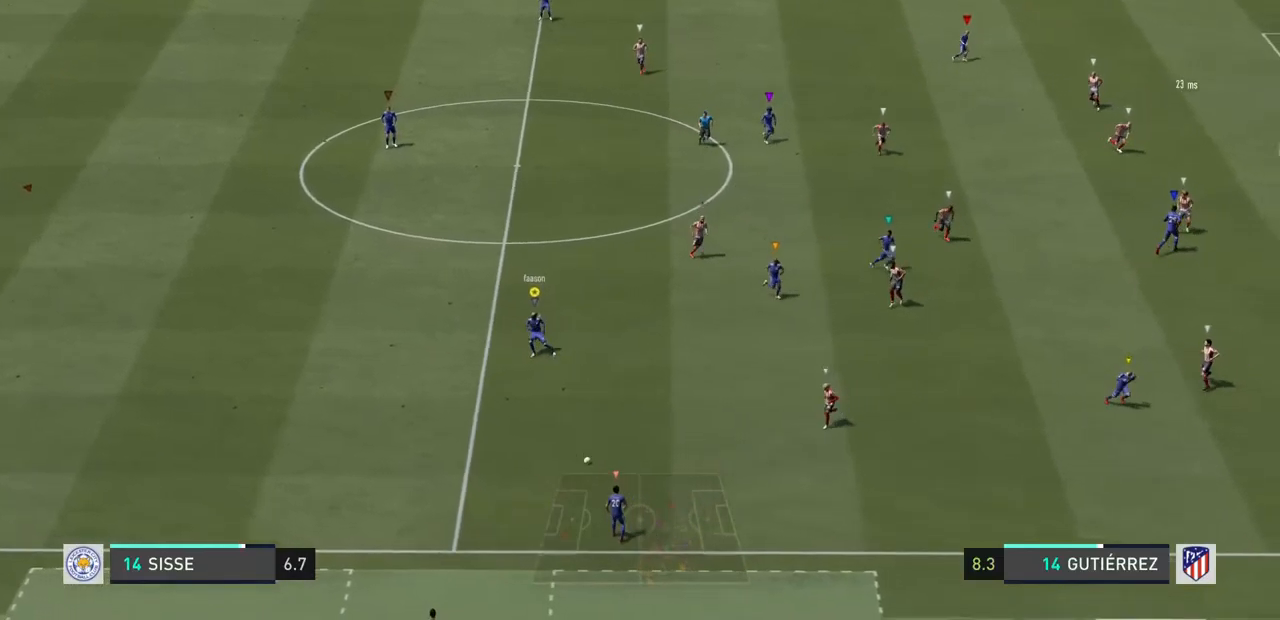
{"buttons": ["L2"], "left_stick": "down-left", "right_stick": "center", "events": [[100, "L2", "down"], [200, "left_stick", "down-left"]]}
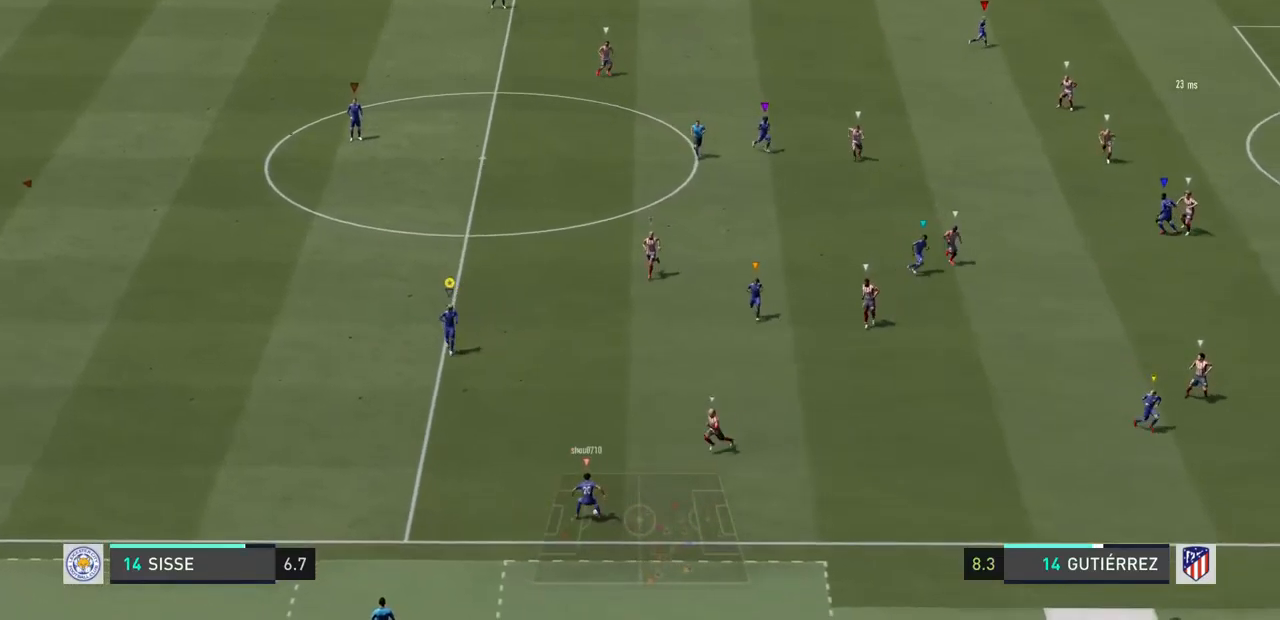
{"buttons": ["L2"], "left_stick": "down", "right_stick": "center", "events": [[467, "left_stick", "down"]]}
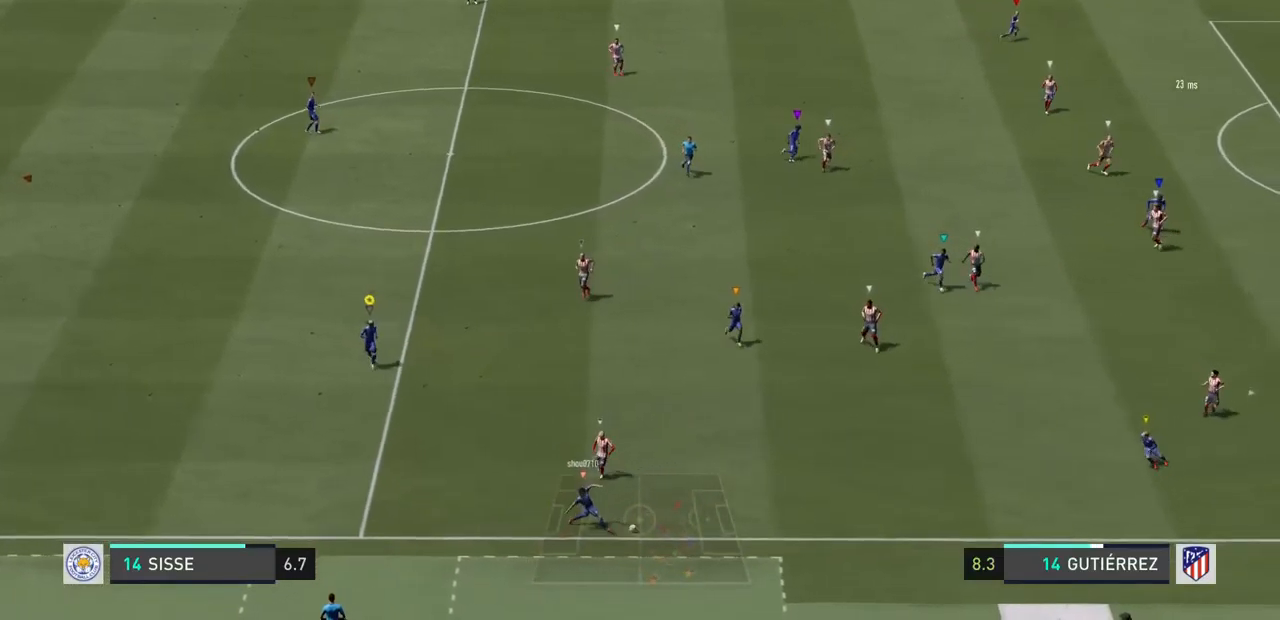
{"buttons": ["L2"], "left_stick": "right", "right_stick": "center", "events": [[100, "left_stick", "center"], [300, "left_stick", "right"]]}
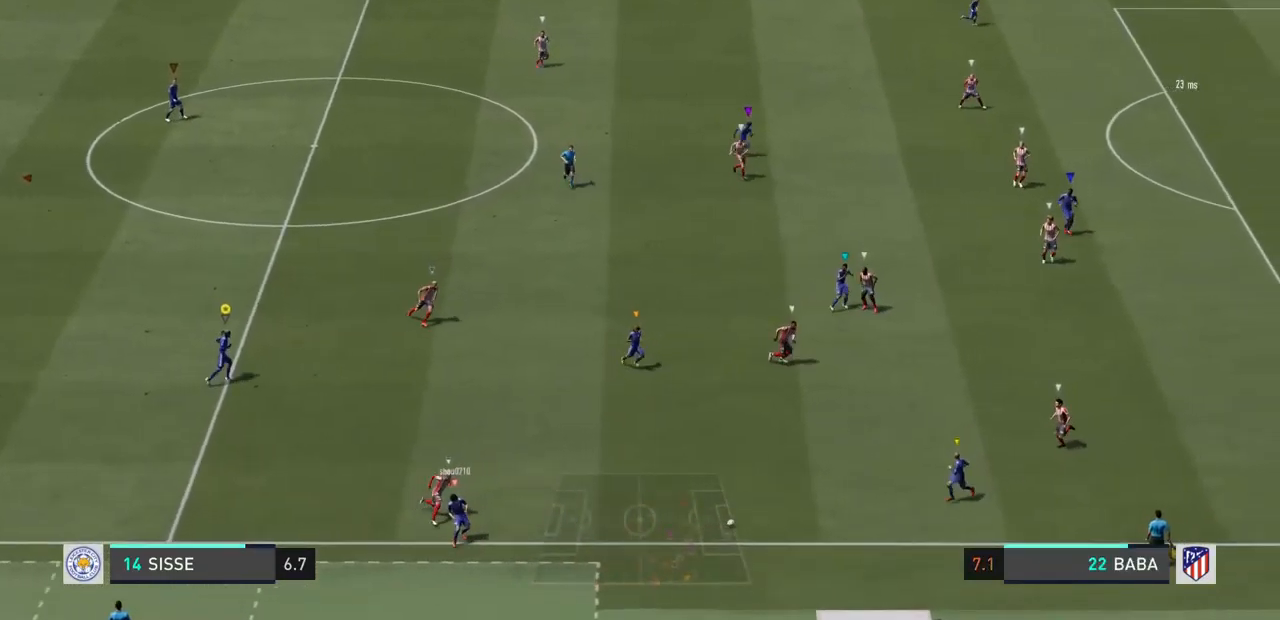
{"buttons": ["L2"], "left_stick": "down-right", "right_stick": "center", "events": [[167, "left_stick", "down-right"]]}
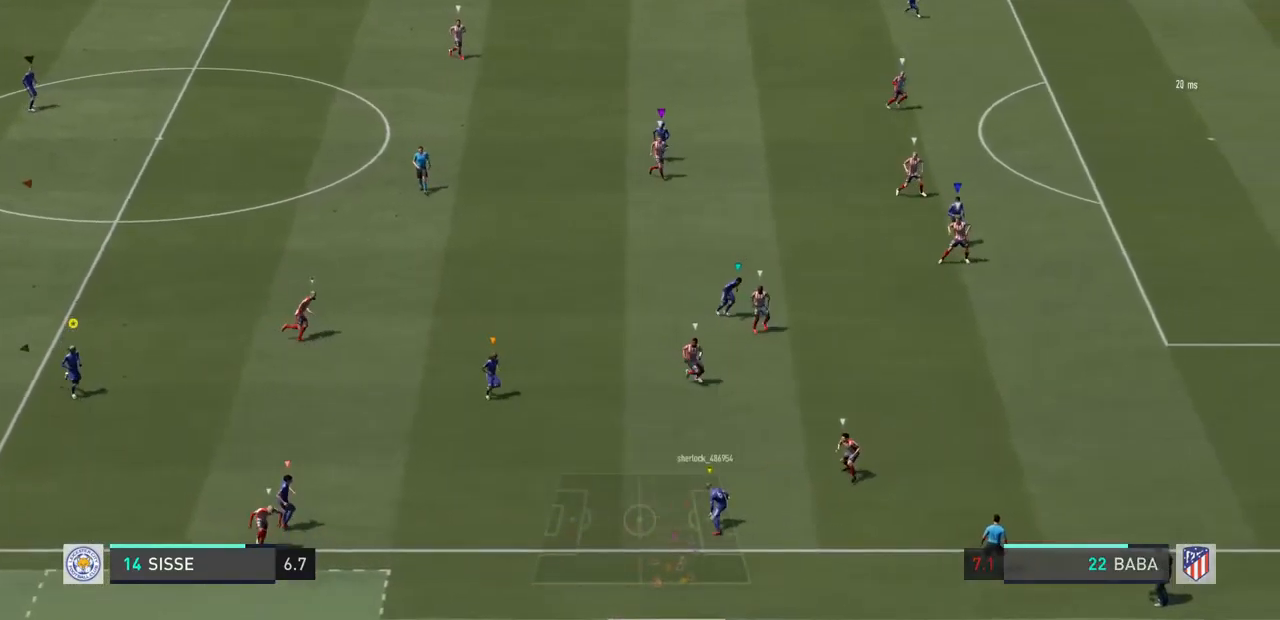
{"buttons": ["L2"], "left_stick": "center", "right_stick": "center", "events": [[33, "left_stick", "down"], [267, "left_stick", "center"]]}
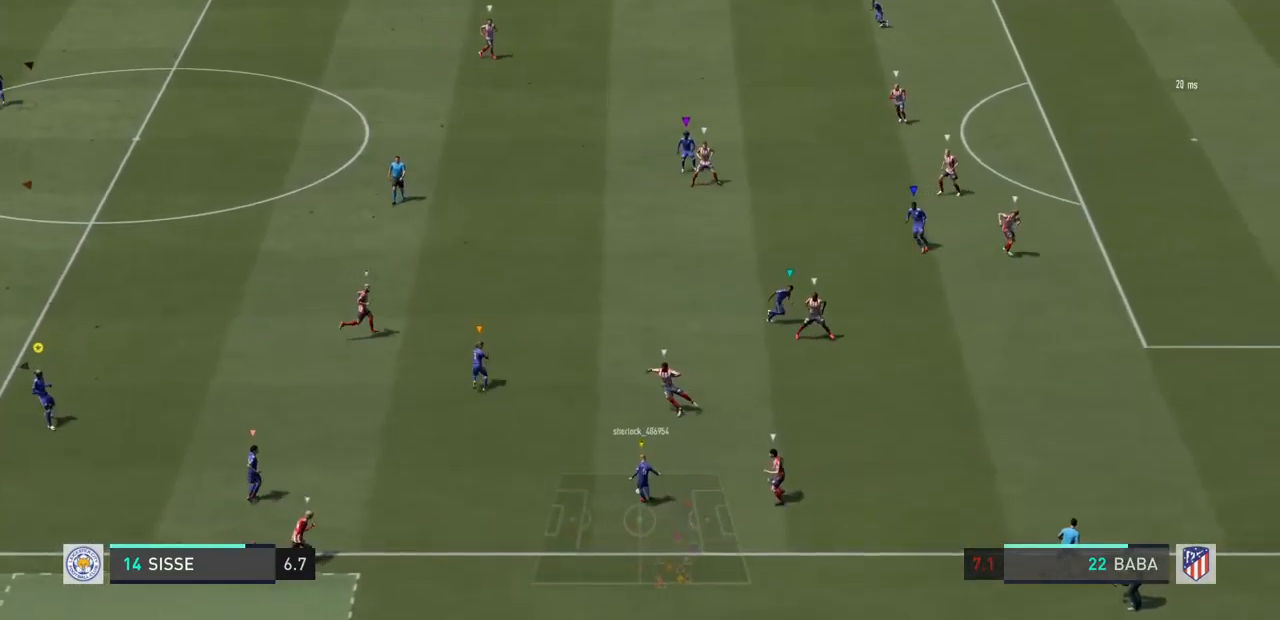
{"buttons": ["L2"], "left_stick": "up", "right_stick": "center", "events": [[67, "left_stick", "up-right"], [433, "left_stick", "up"]]}
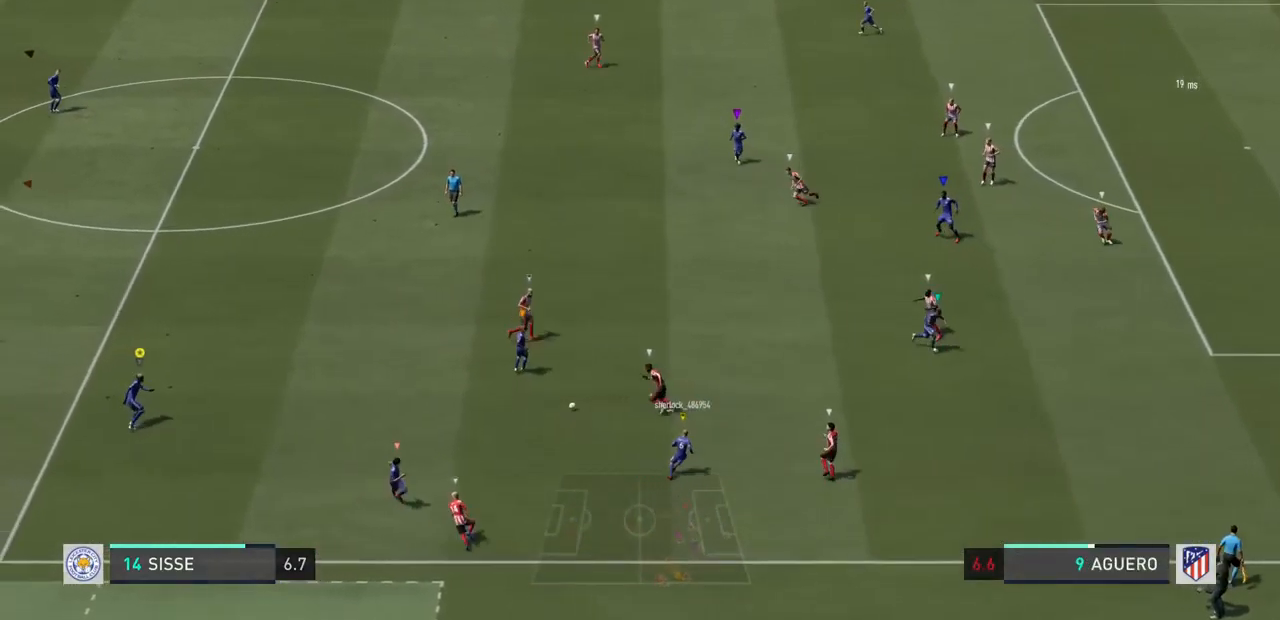
{"buttons": ["L2"], "left_stick": "up", "right_stick": "center", "events": []}
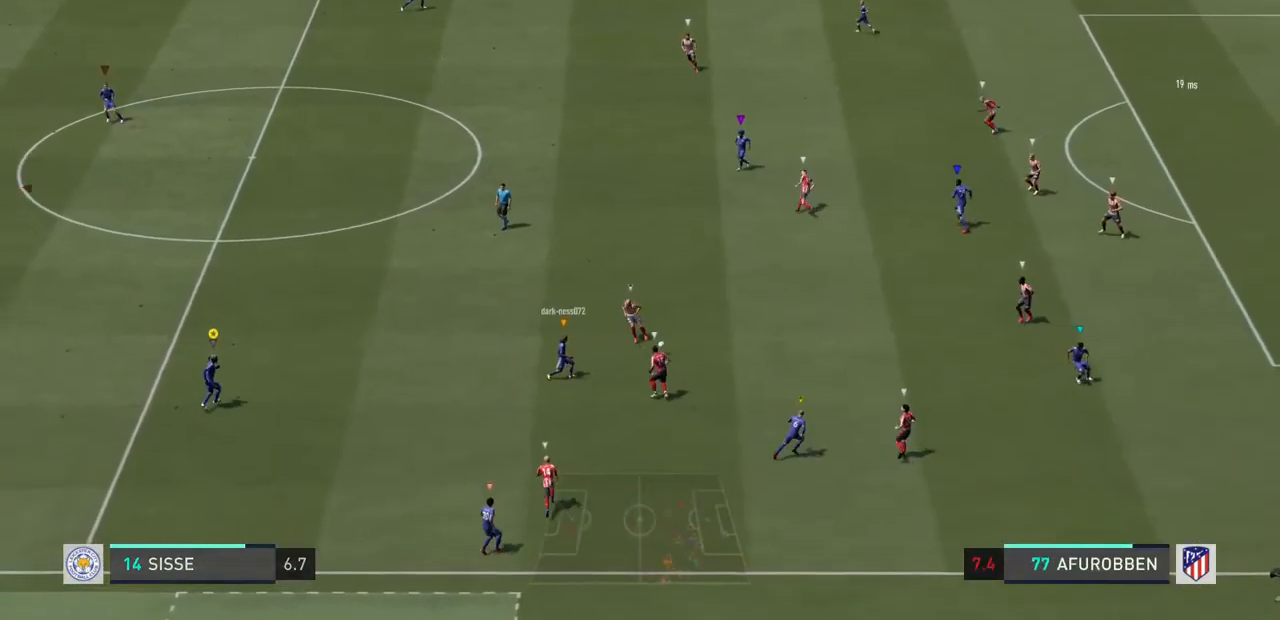
{"buttons": [], "left_stick": "up", "right_stick": "center", "events": [[33, "L2", "up"]]}
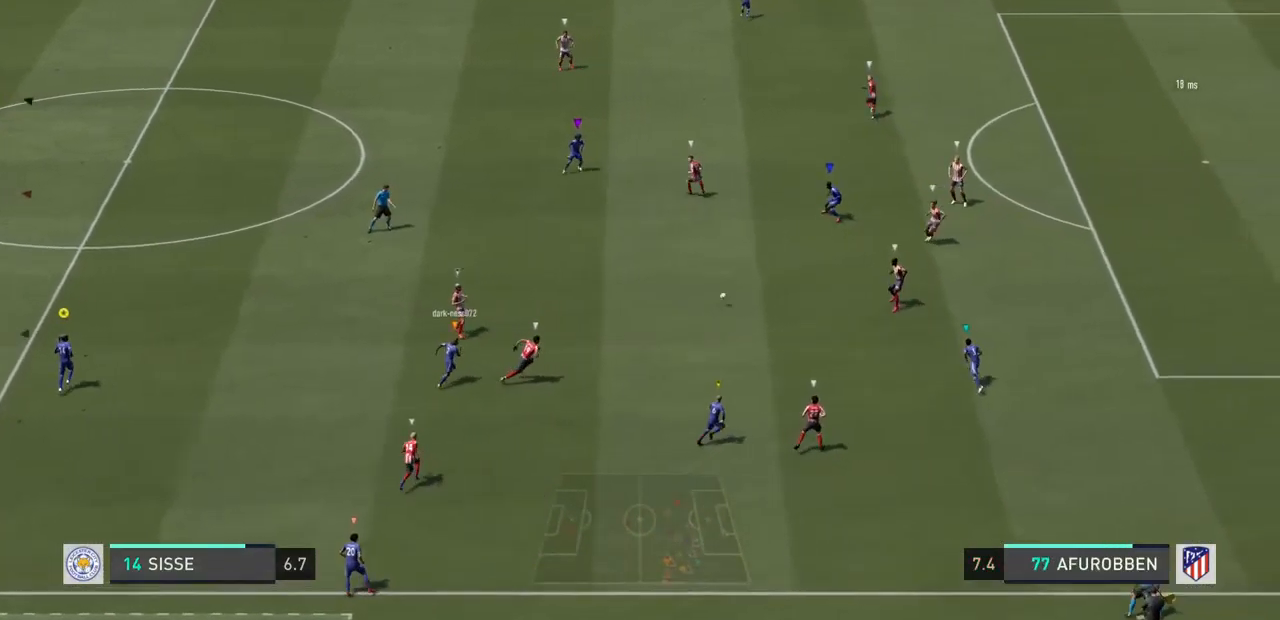
{"buttons": [], "left_stick": "up-left", "right_stick": "center", "events": [[500, "left_stick", "up-left"]]}
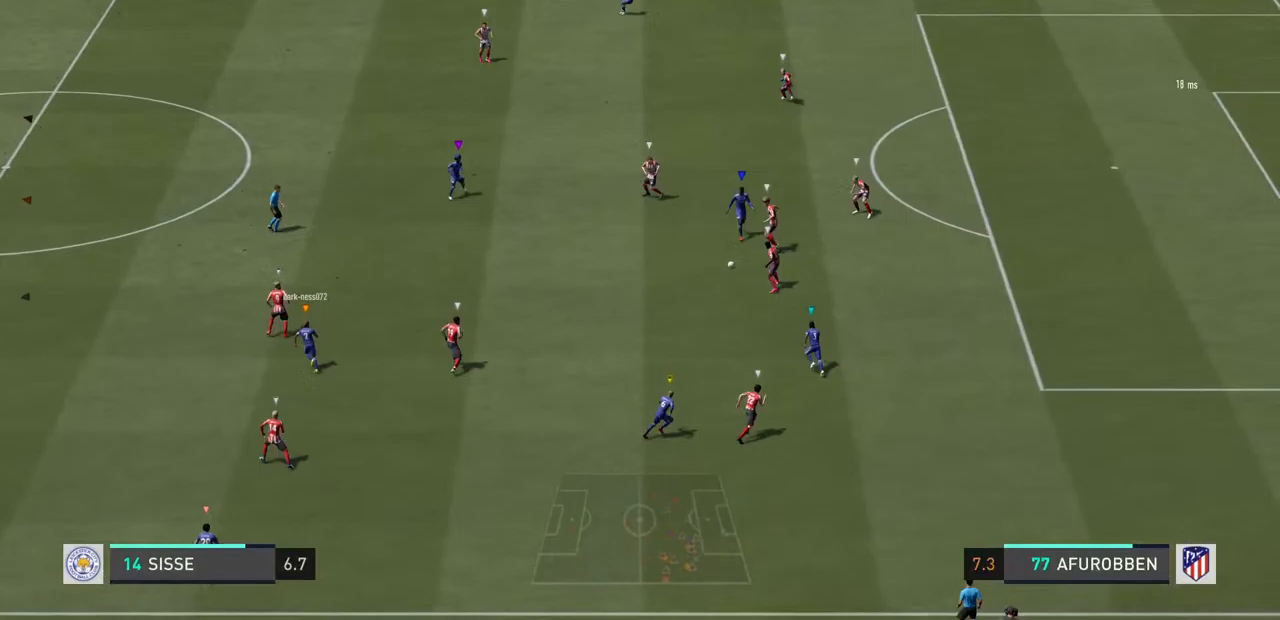
{"buttons": ["L2", "R1", "R2"], "left_stick": "up-left", "right_stick": "center", "events": [[67, "R1", "down"], [67, "R2", "down"], [133, "L2", "down"]]}